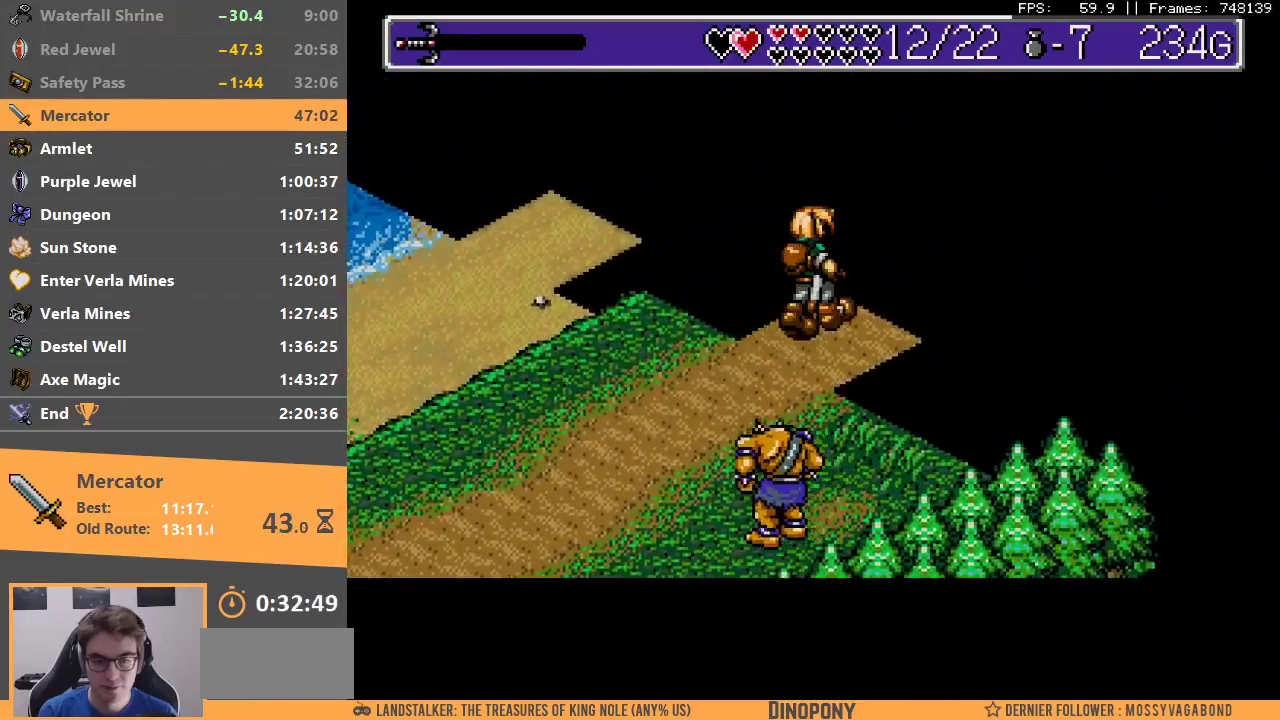
Gameplay with a controller; each line is a JSON object with the inputs held at the frame after it. "events" lists button and stick changes between this image and that frame as [ms after this image, input, new state], when the widget could be followed in between. Not read: DPAD_LEFT DPAD_RIGHT DPAD_UP L3 R3.
{"buttons": [], "events": [[217, "B", "down"], [317, "B", "up"], [367, "B", "down"], [467, "B", "up"]]}
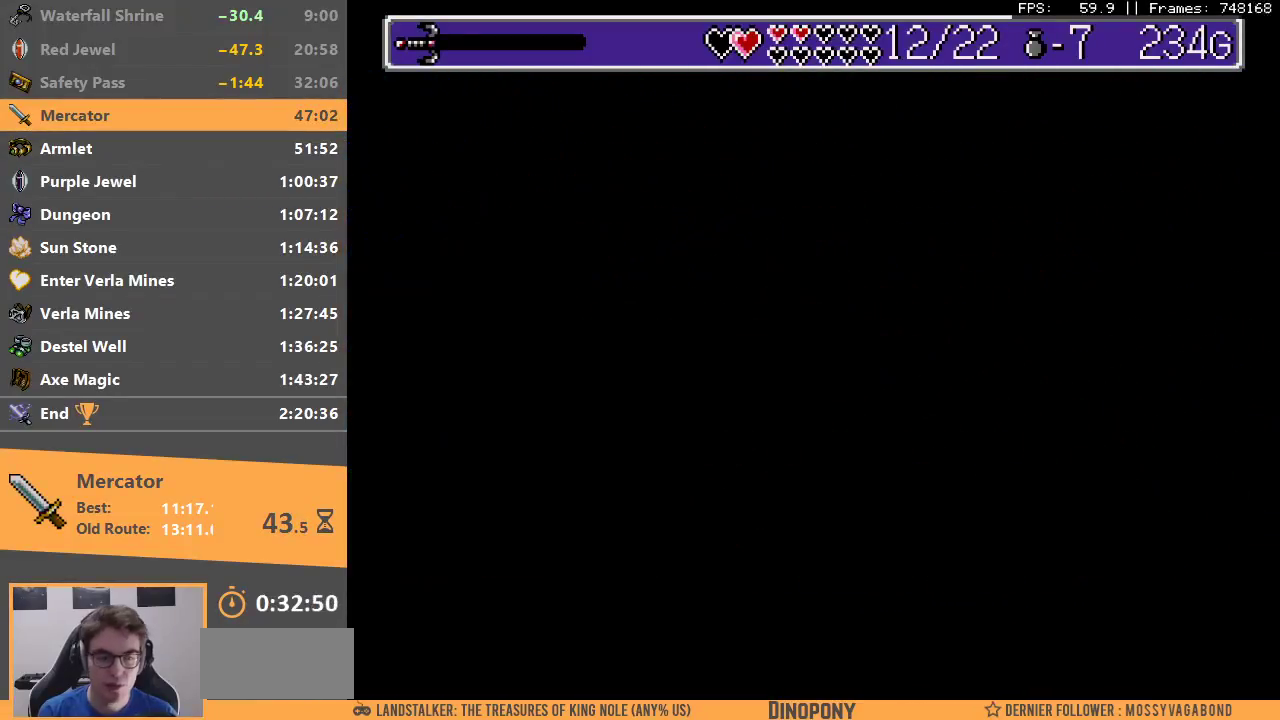
{"buttons": [], "events": [[33, "B", "down"], [133, "B", "up"]]}
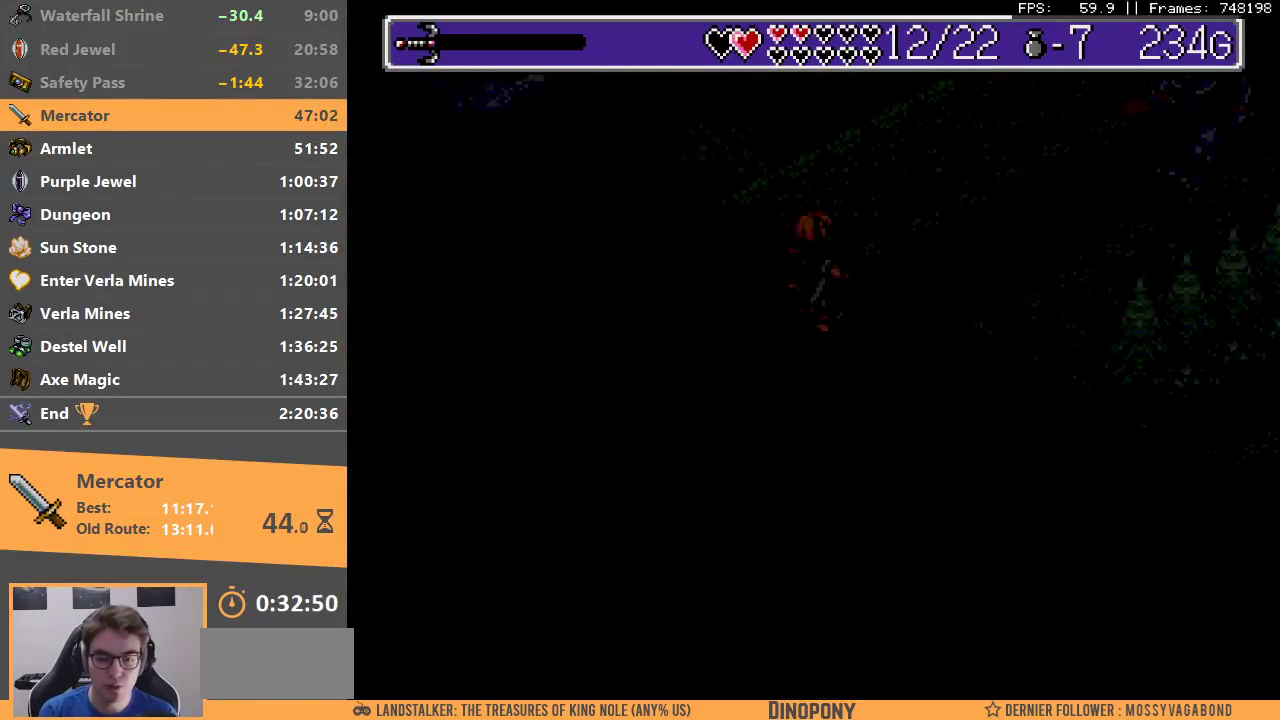
{"buttons": [], "events": []}
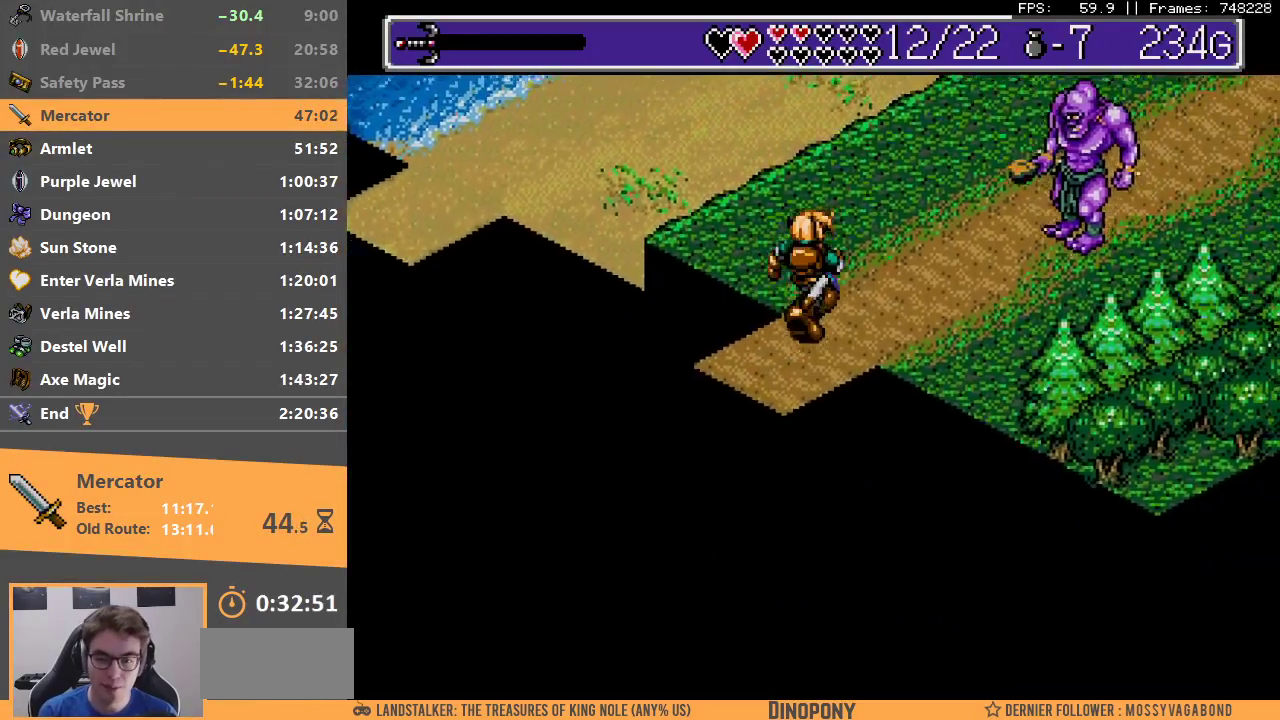
{"buttons": ["A", "B"], "events": [[117, "B", "down"], [133, "A", "down"], [250, "A", "up"], [250, "B", "up"], [300, "B", "down"], [317, "A", "down"], [383, "A", "up"], [400, "B", "up"], [450, "B", "down"], [467, "A", "down"]]}
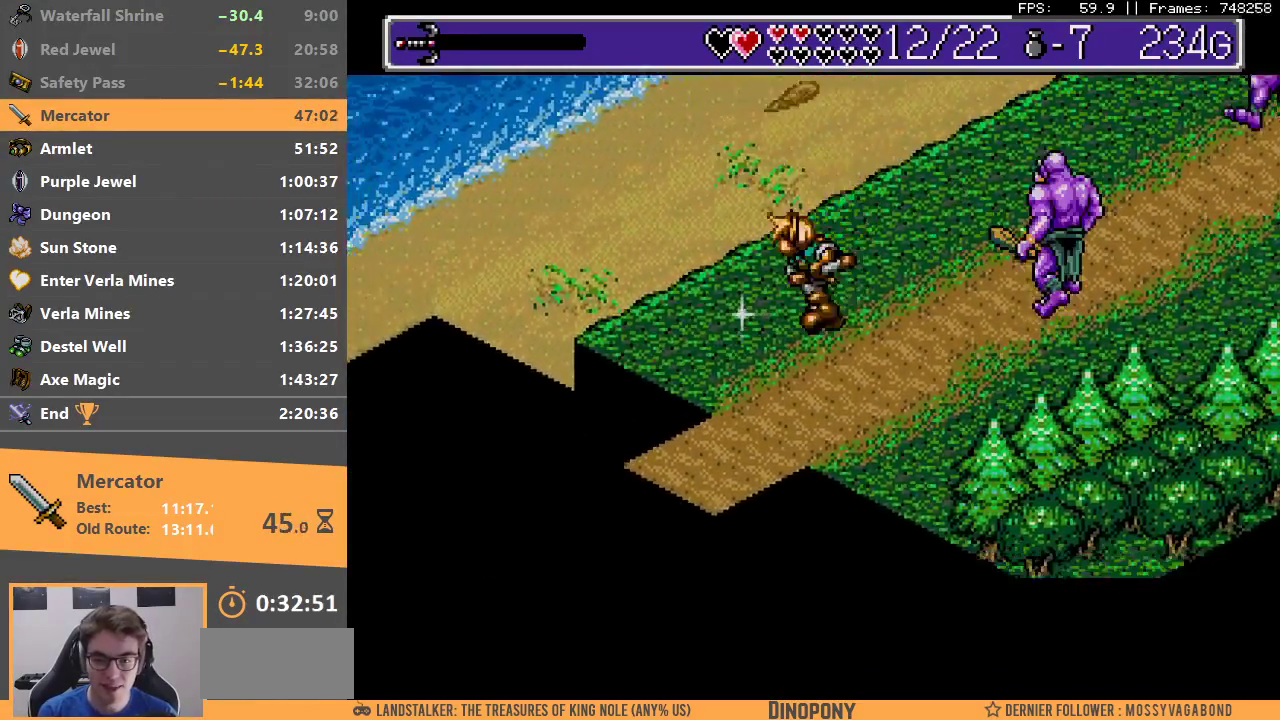
{"buttons": ["B"], "events": [[50, "A", "up"], [117, "A", "down"], [200, "A", "up"], [233, "B", "up"], [467, "B", "down"]]}
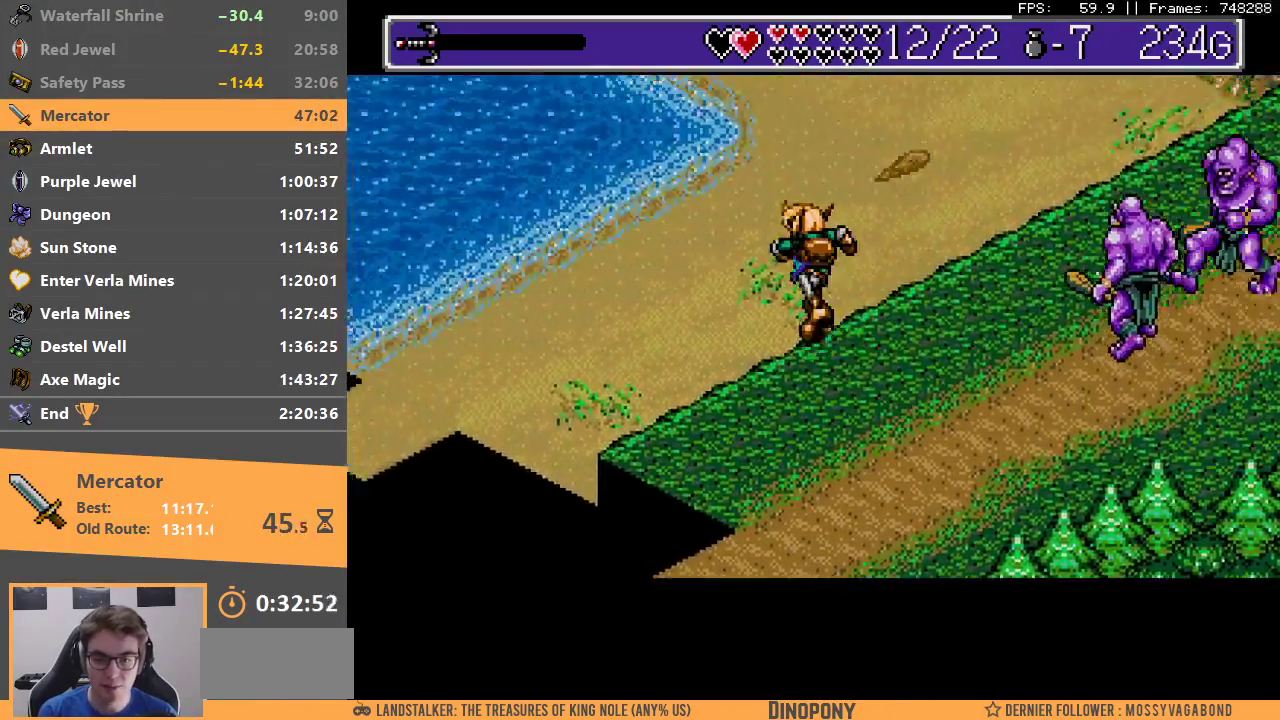
{"buttons": [], "events": [[100, "B", "up"]]}
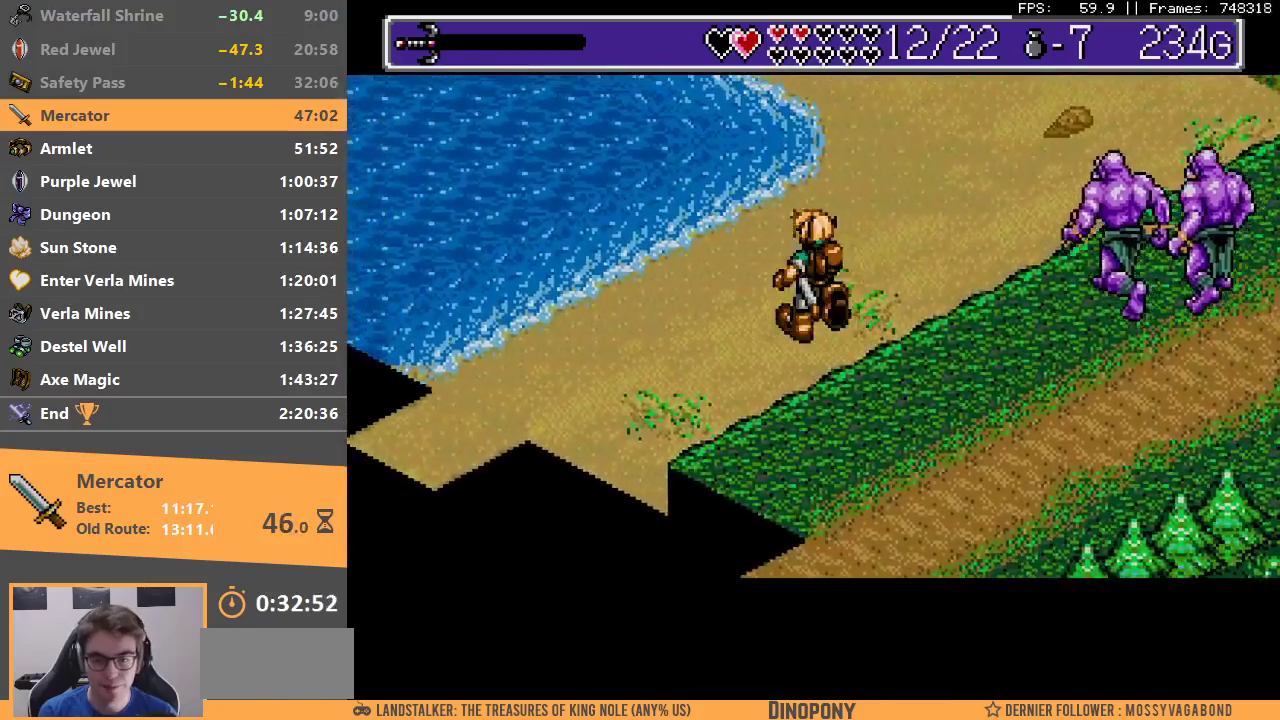
{"buttons": [], "events": []}
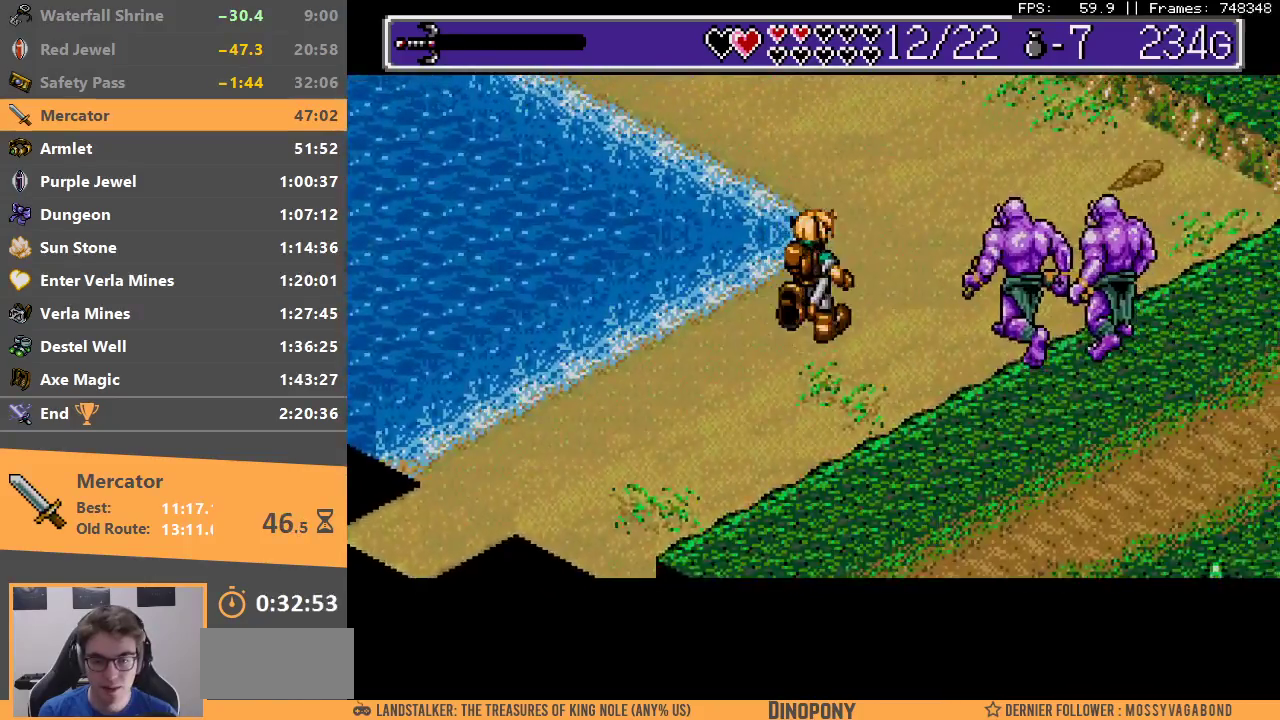
{"buttons": [], "events": []}
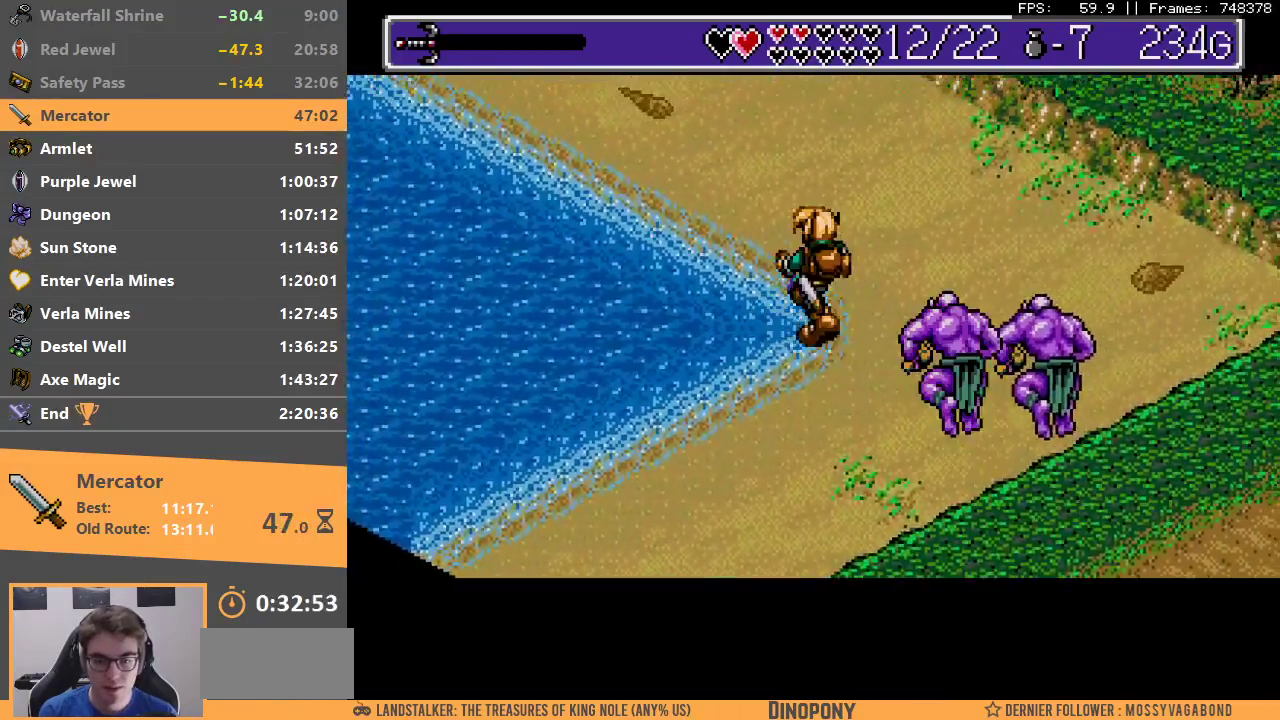
{"buttons": [], "events": []}
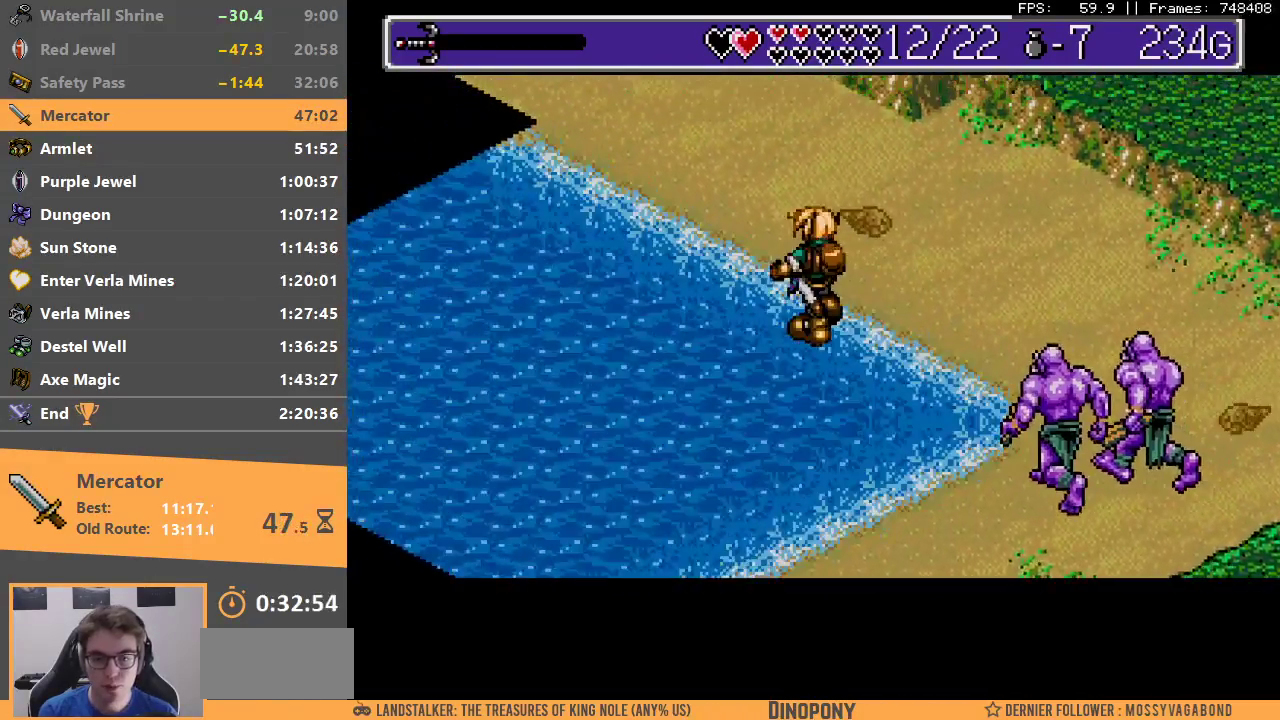
{"buttons": [], "events": []}
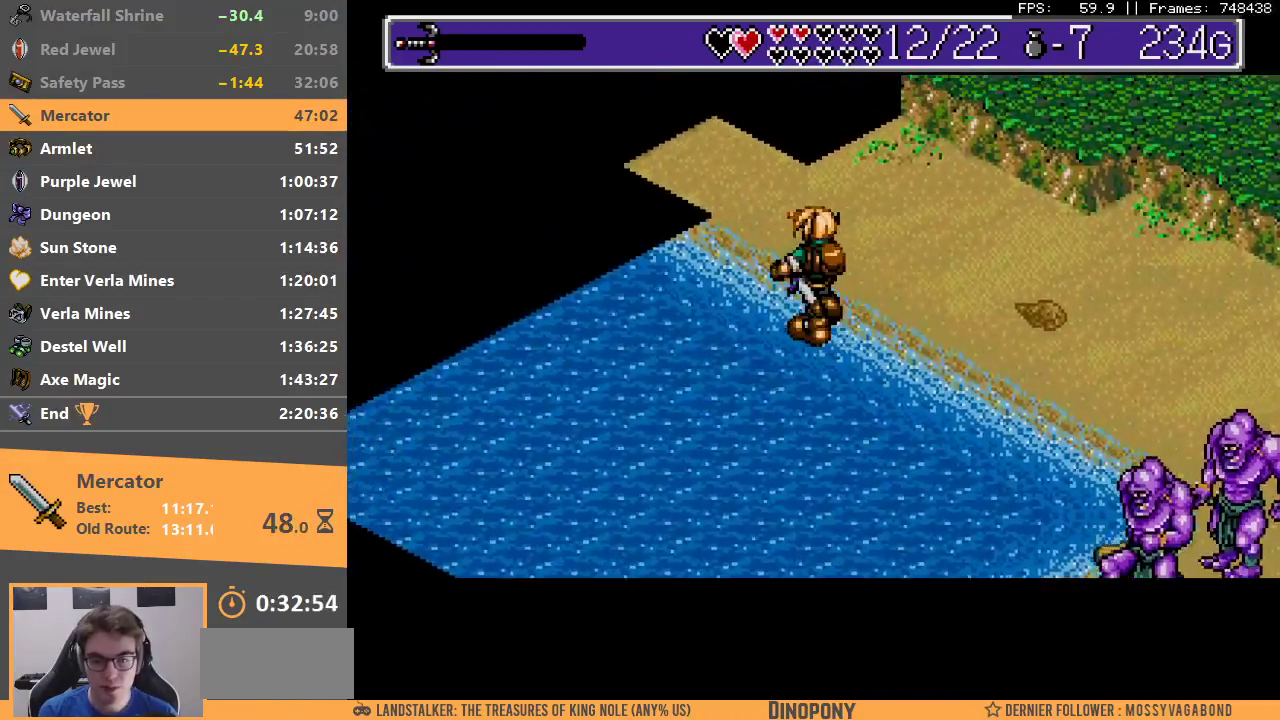
{"buttons": [], "events": []}
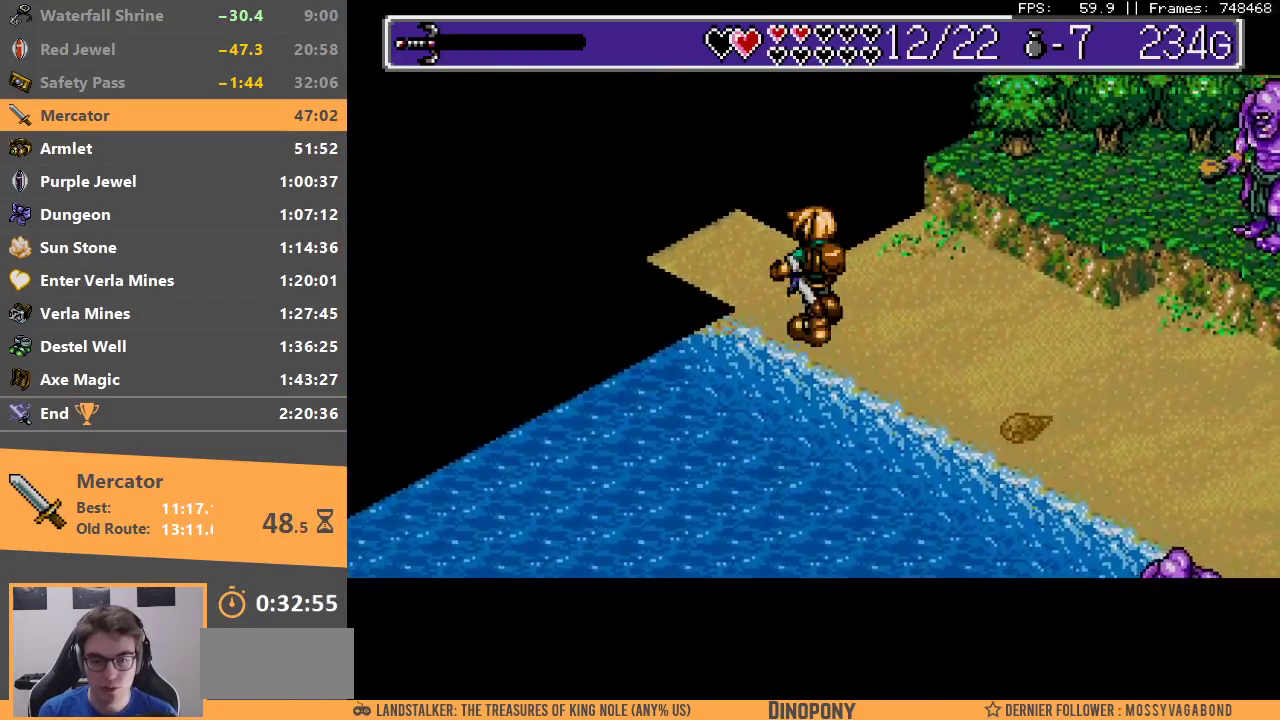
{"buttons": ["B"], "events": [[450, "B", "down"]]}
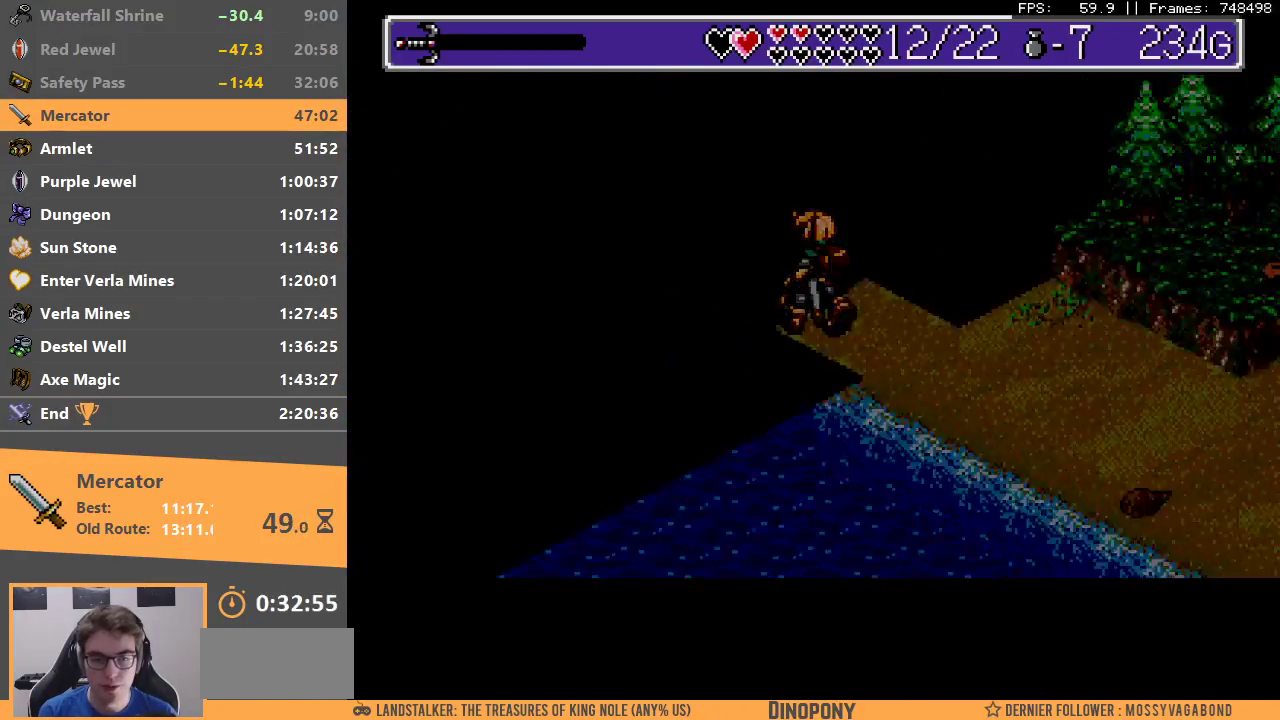
{"buttons": ["B"], "events": [[67, "B", "up"], [133, "B", "down"], [233, "B", "up"], [300, "B", "down"], [383, "B", "up"], [450, "B", "down"]]}
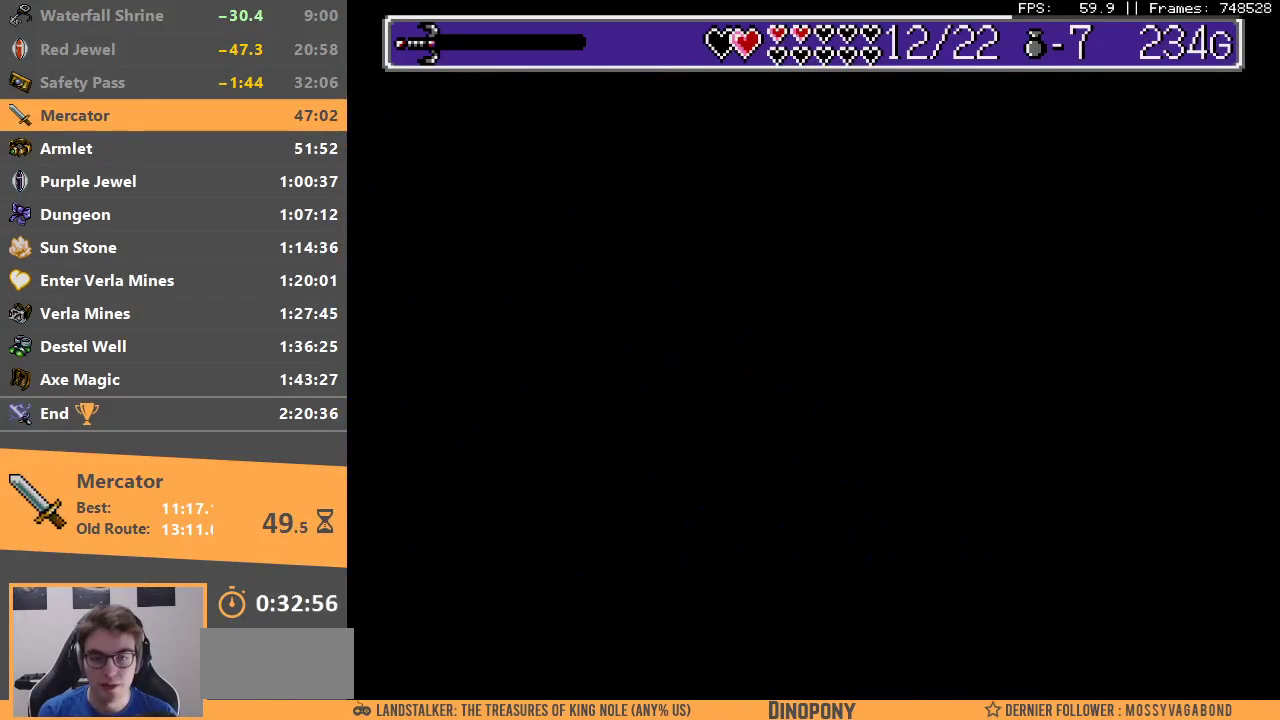
{"buttons": [], "events": [[33, "B", "up"], [117, "B", "down"], [200, "B", "up"]]}
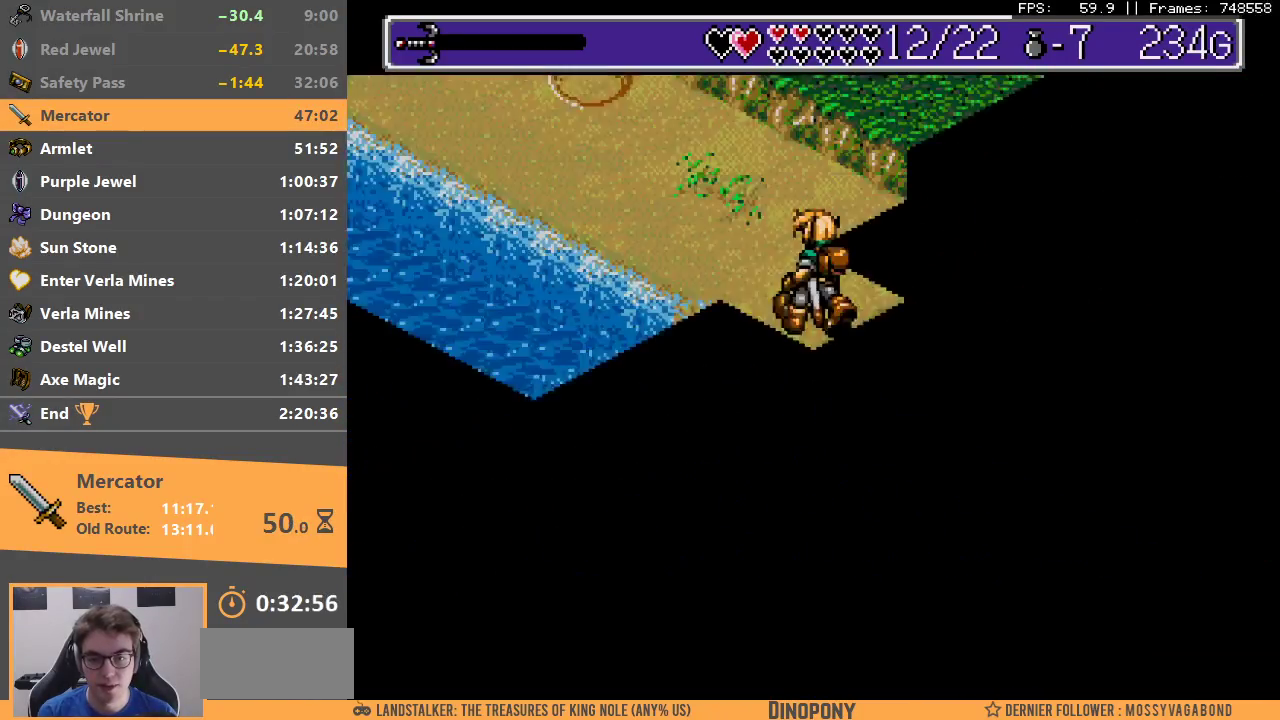
{"buttons": ["A", "B"], "events": [[500, "A", "down"], [500, "B", "down"]]}
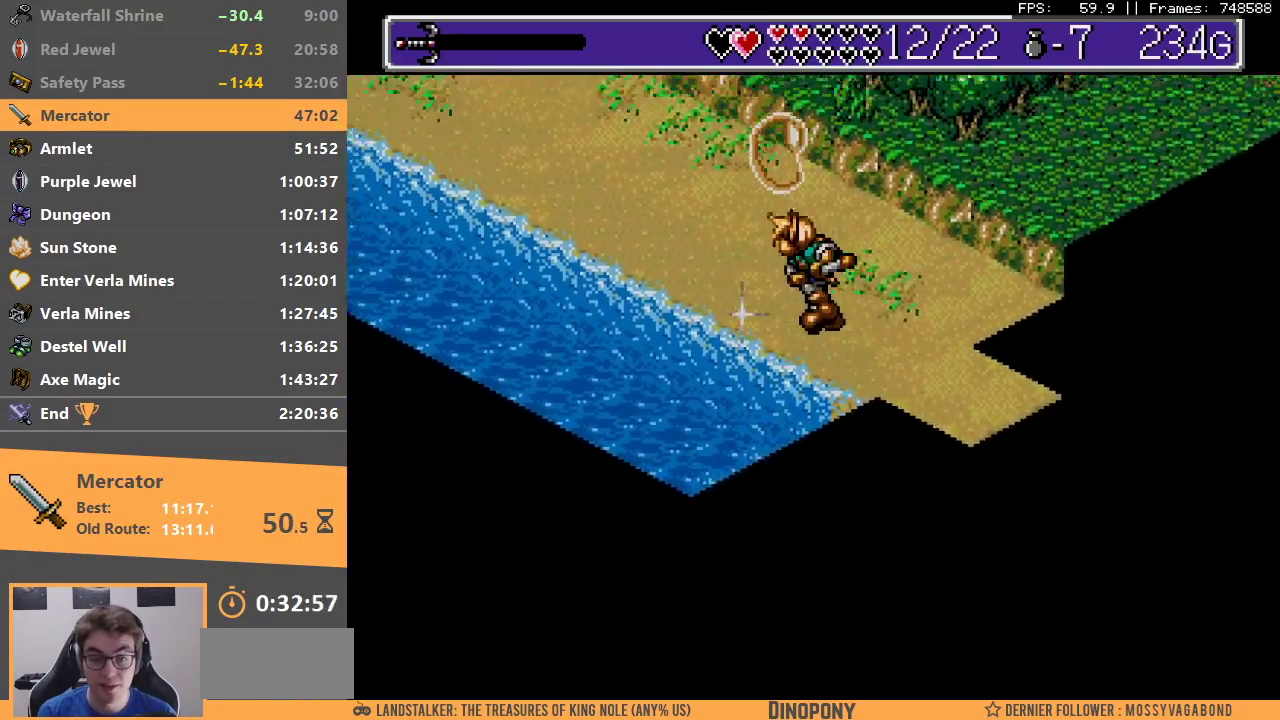
{"buttons": ["A", "B"], "events": [[117, "A", "up"], [133, "B", "up"], [150, "B", "down"], [183, "A", "down"], [233, "A", "up"], [250, "B", "up"], [317, "A", "down"], [317, "B", "down"], [400, "A", "up"], [400, "B", "up"], [450, "B", "down"], [467, "A", "down"]]}
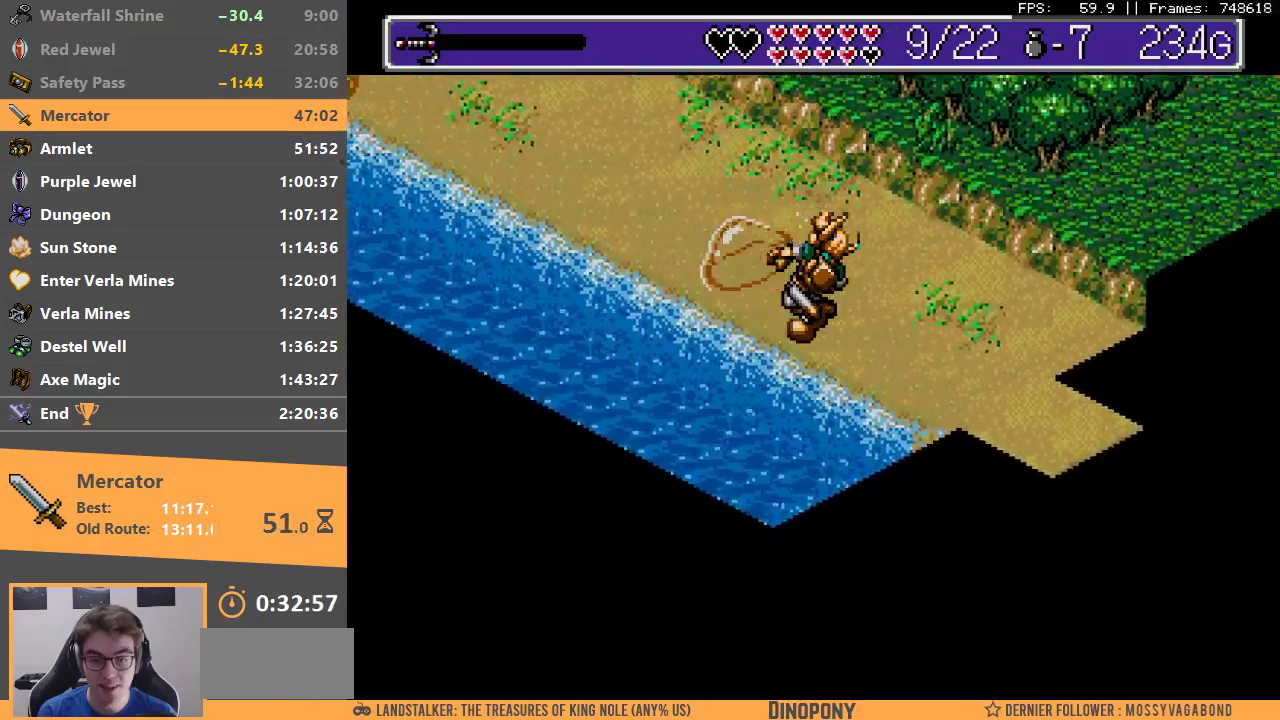
{"buttons": ["B"], "events": [[50, "A", "up"], [50, "B", "up"], [100, "B", "down"], [133, "A", "down"], [200, "A", "up"], [200, "B", "up"], [250, "B", "down"], [283, "A", "down"], [350, "A", "up"], [367, "B", "up"], [417, "A", "down"], [417, "B", "down"], [500, "A", "up"]]}
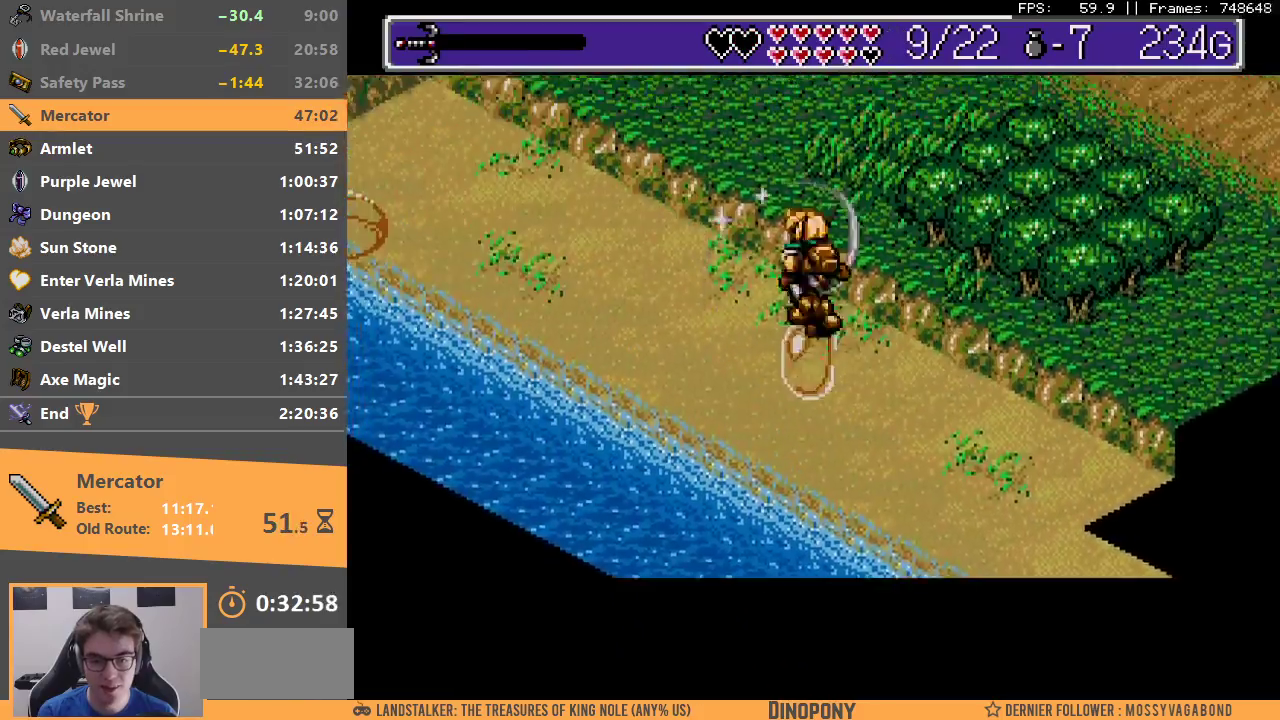
{"buttons": [], "events": [[17, "B", "up"], [67, "B", "down"], [83, "A", "down"], [133, "A", "up"], [150, "B", "up"], [233, "A", "down"], [233, "B", "down"], [300, "A", "up"], [317, "B", "up"], [367, "B", "down"], [383, "A", "down"], [433, "A", "up"], [483, "B", "up"]]}
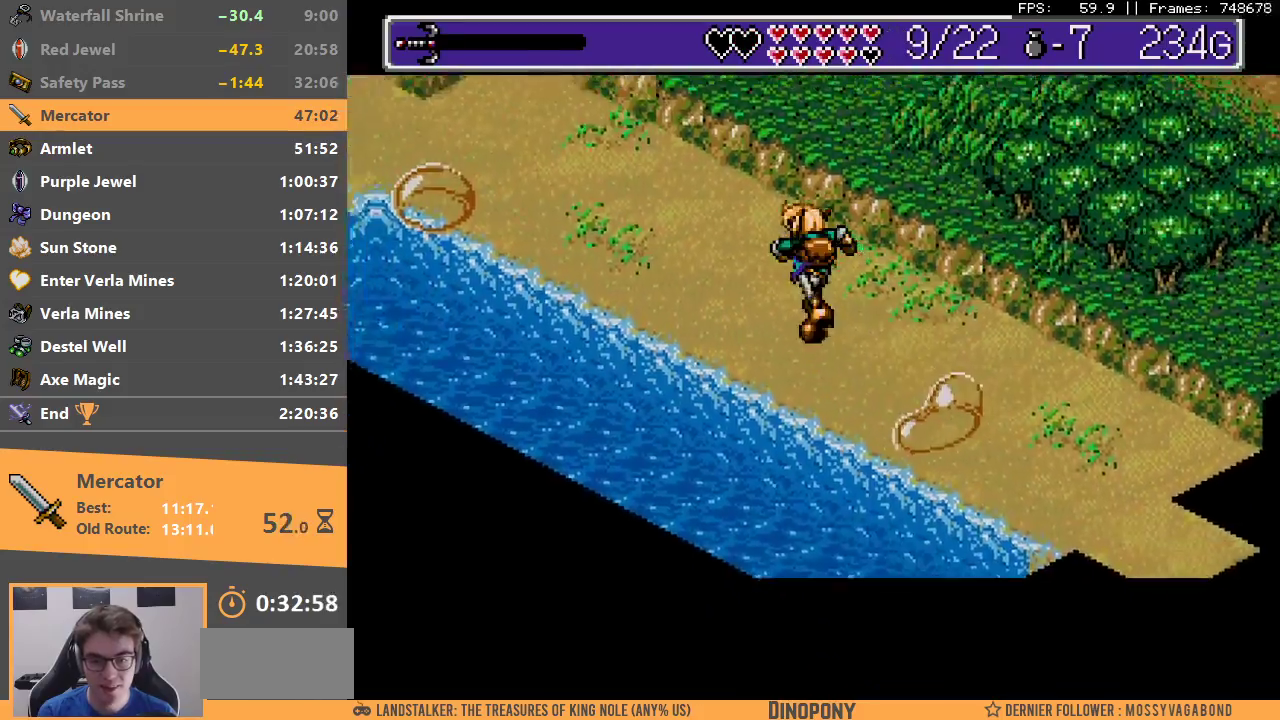
{"buttons": [], "events": []}
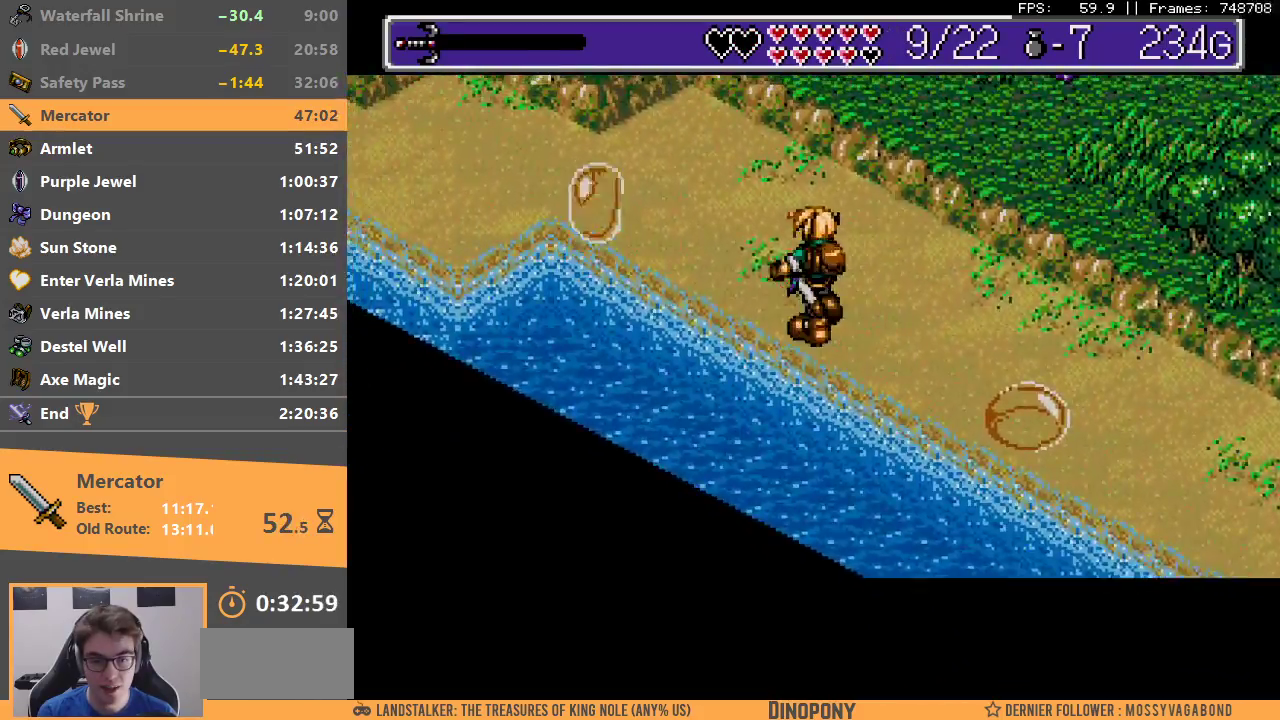
{"buttons": [], "events": [[183, "A", "down"], [233, "B", "down"], [350, "A", "up"], [367, "B", "up"]]}
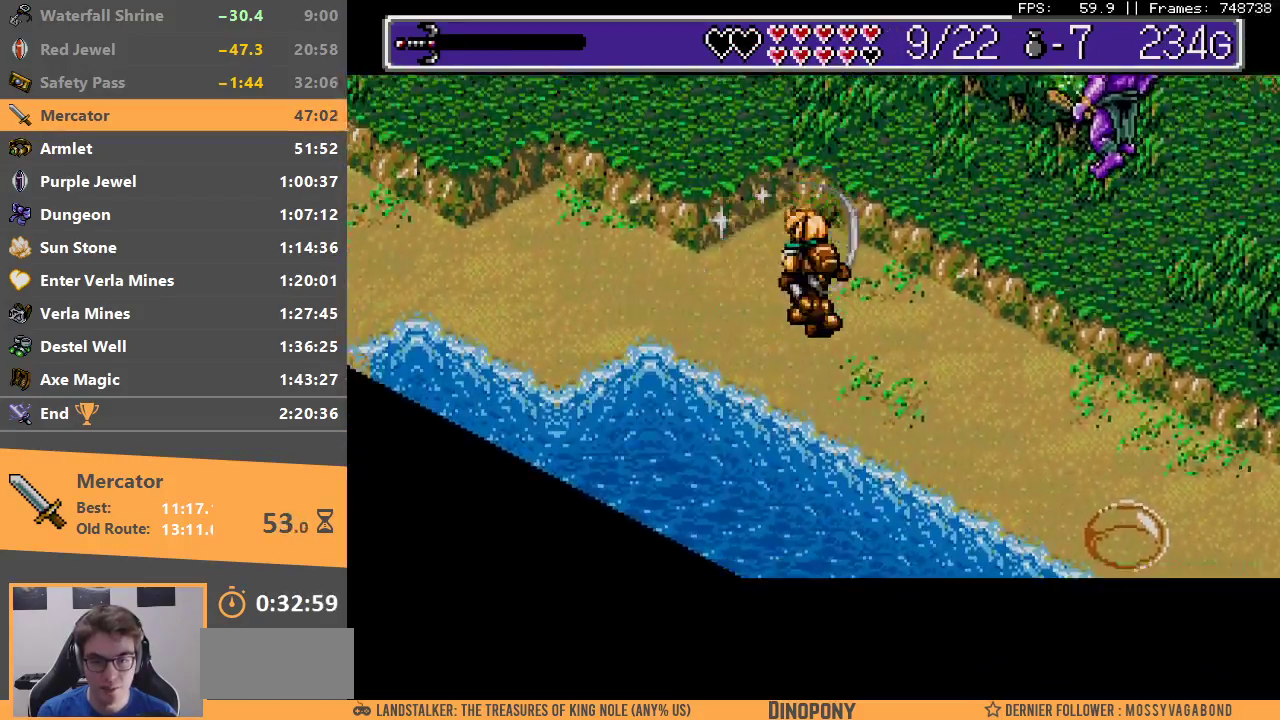
{"buttons": ["A", "B"], "events": [[33, "A", "down"], [33, "B", "down"], [167, "A", "up"], [200, "B", "up"], [250, "A", "down"], [250, "B", "down"], [383, "A", "up"], [400, "B", "up"], [450, "A", "down"], [450, "B", "down"]]}
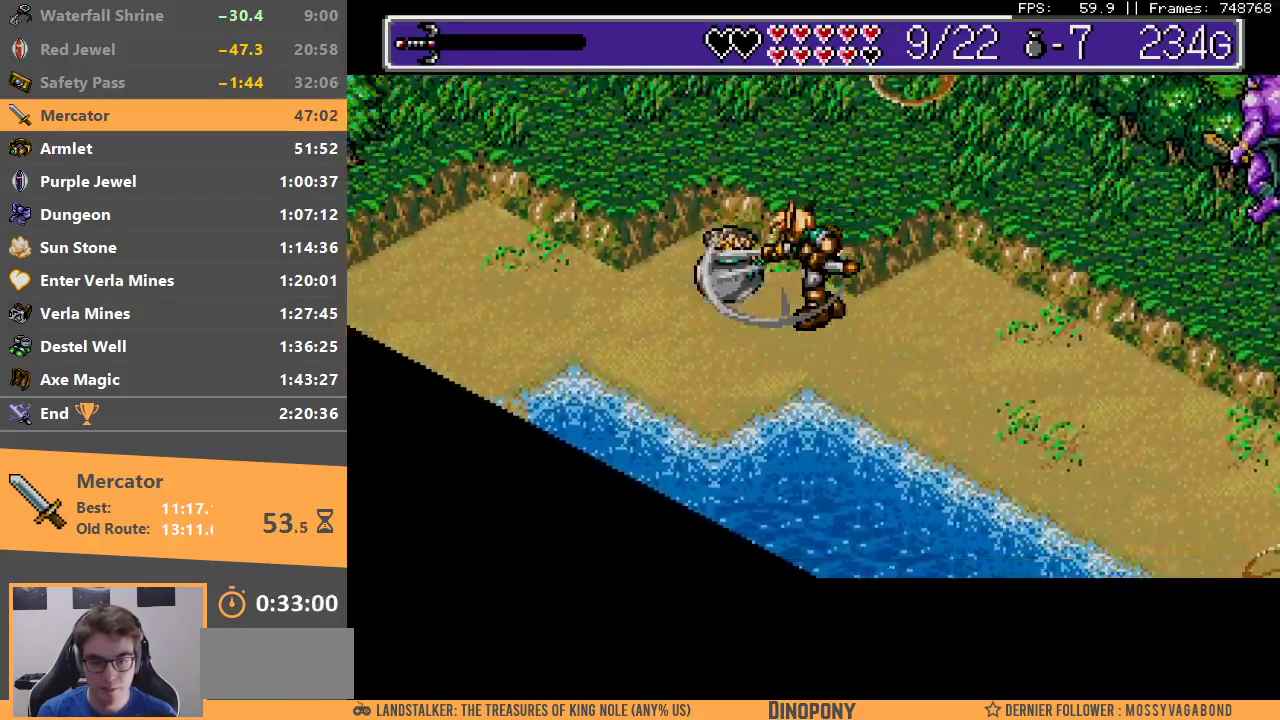
{"buttons": ["B"], "events": [[17, "A", "up"], [50, "B", "up"], [83, "B", "down"], [100, "A", "down"], [167, "A", "up"], [183, "B", "up"], [233, "A", "down"], [233, "B", "down"], [300, "A", "up"], [300, "B", "up"], [433, "B", "down"]]}
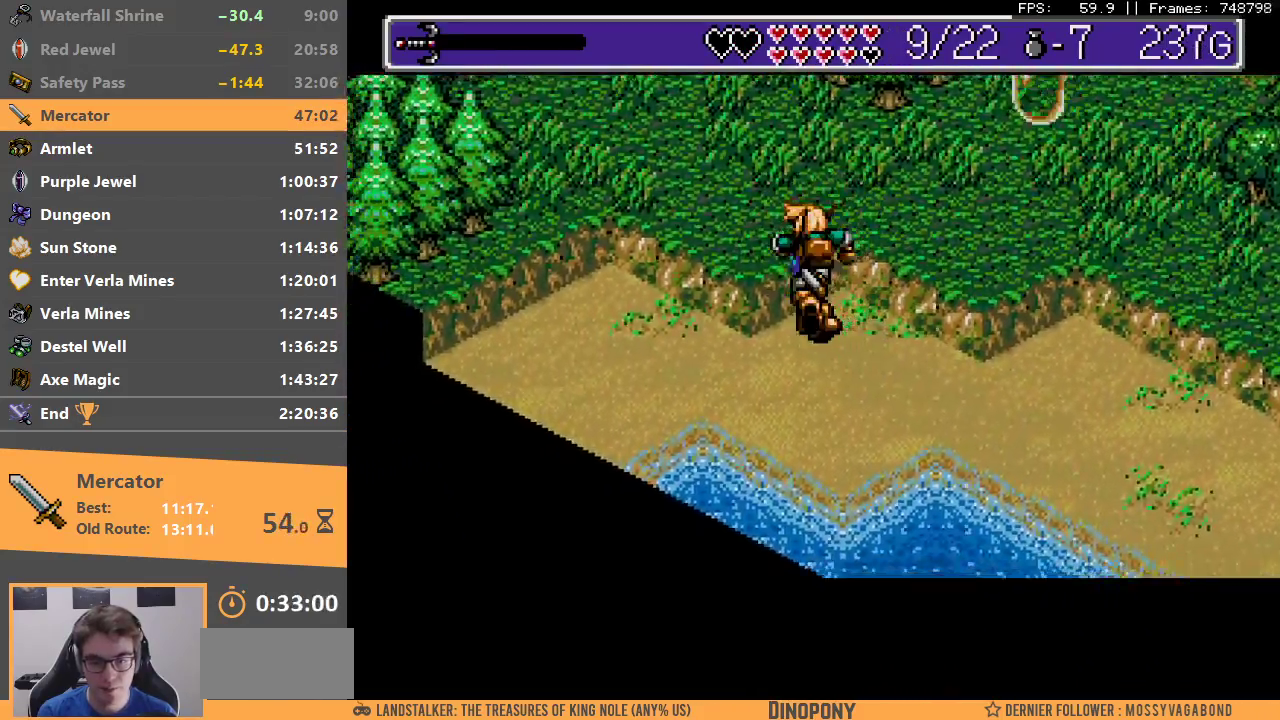
{"buttons": [], "events": [[167, "B", "up"], [233, "B", "down"], [317, "B", "up"]]}
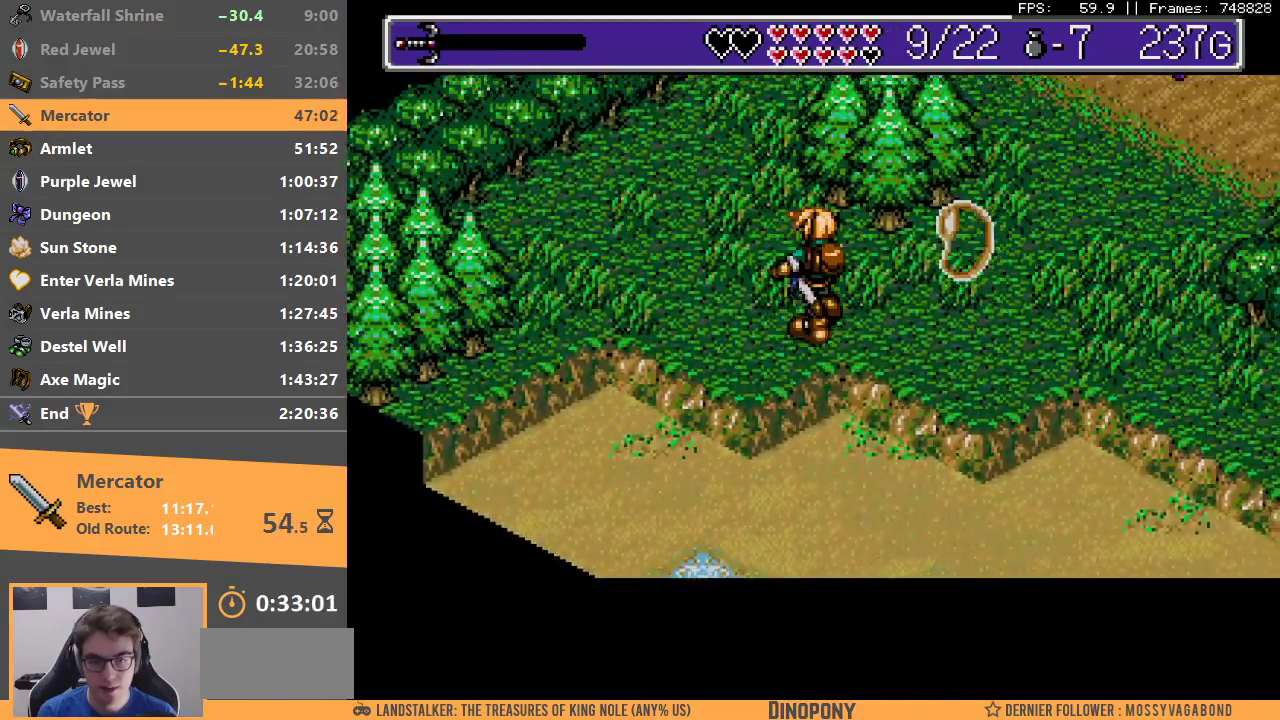
{"buttons": [], "events": []}
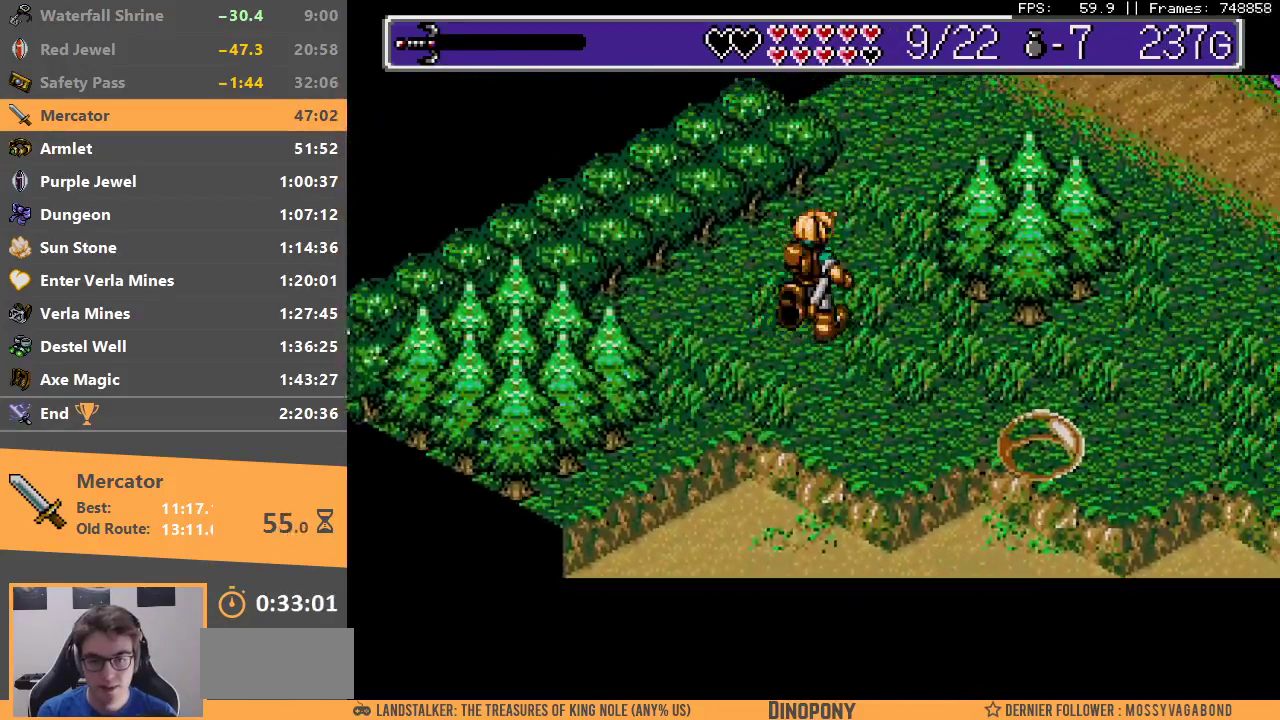
{"buttons": ["B"], "events": [[433, "B", "down"]]}
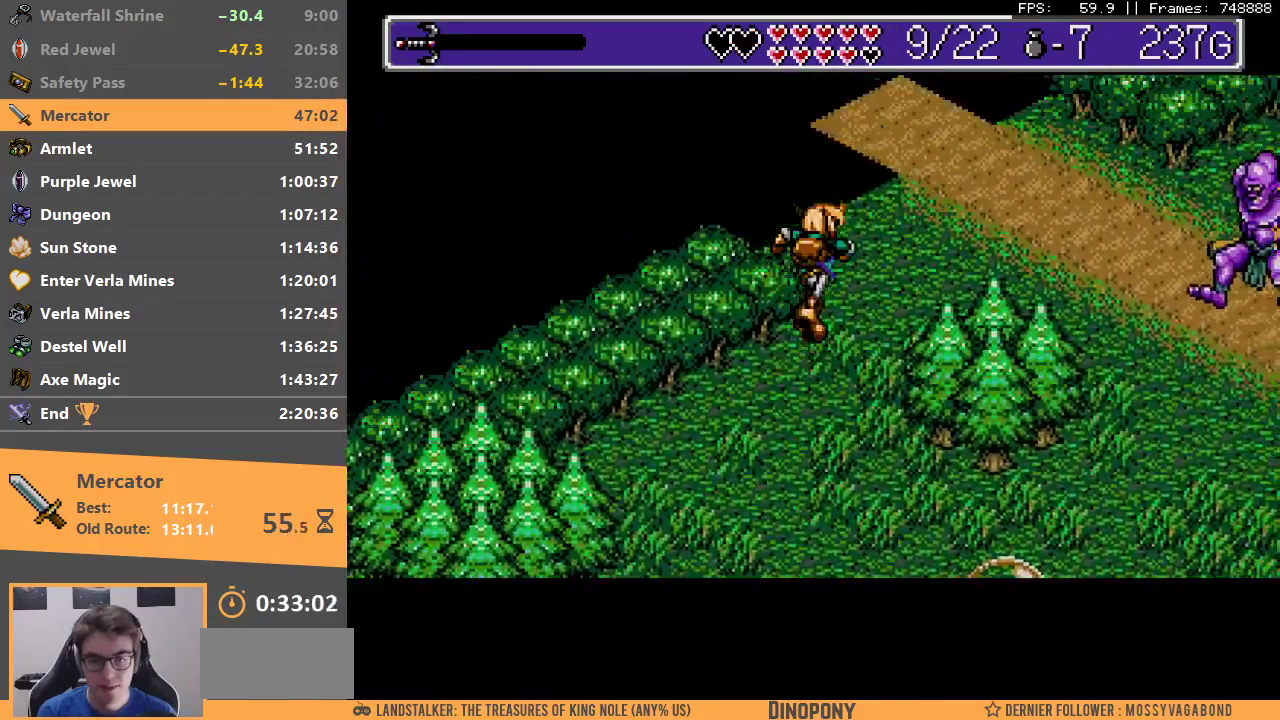
{"buttons": [], "events": [[83, "B", "up"]]}
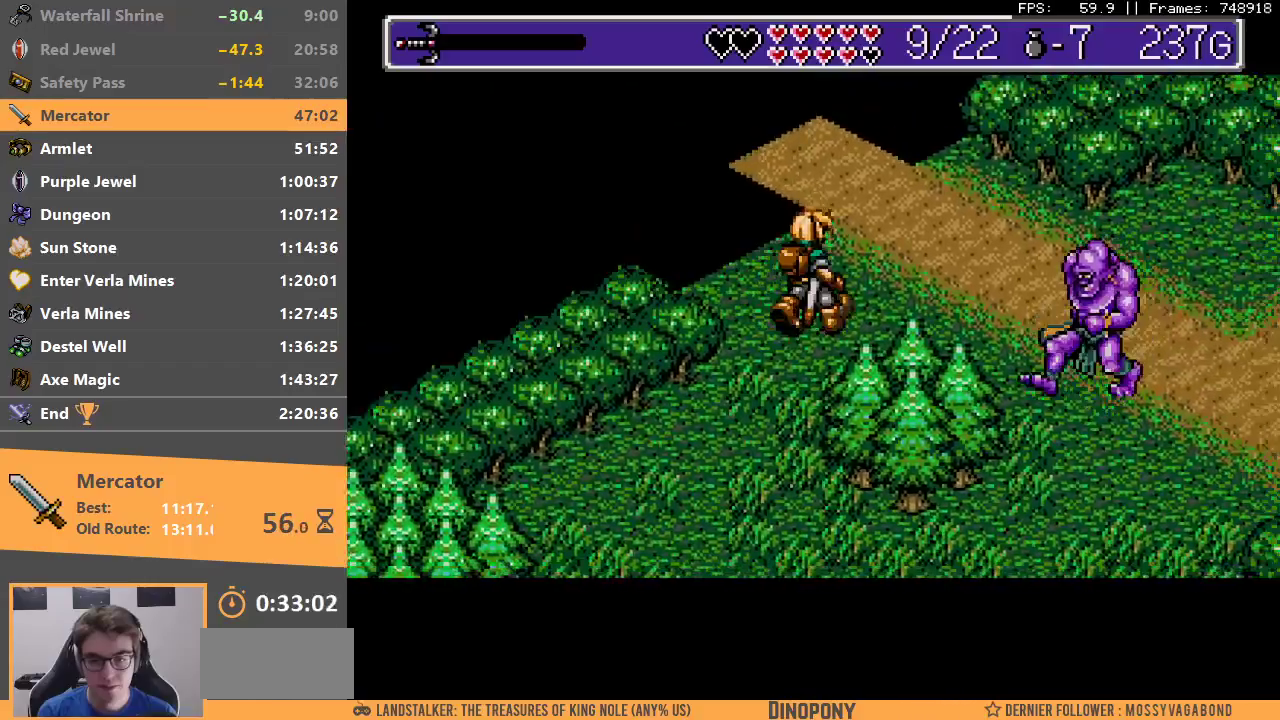
{"buttons": [], "events": []}
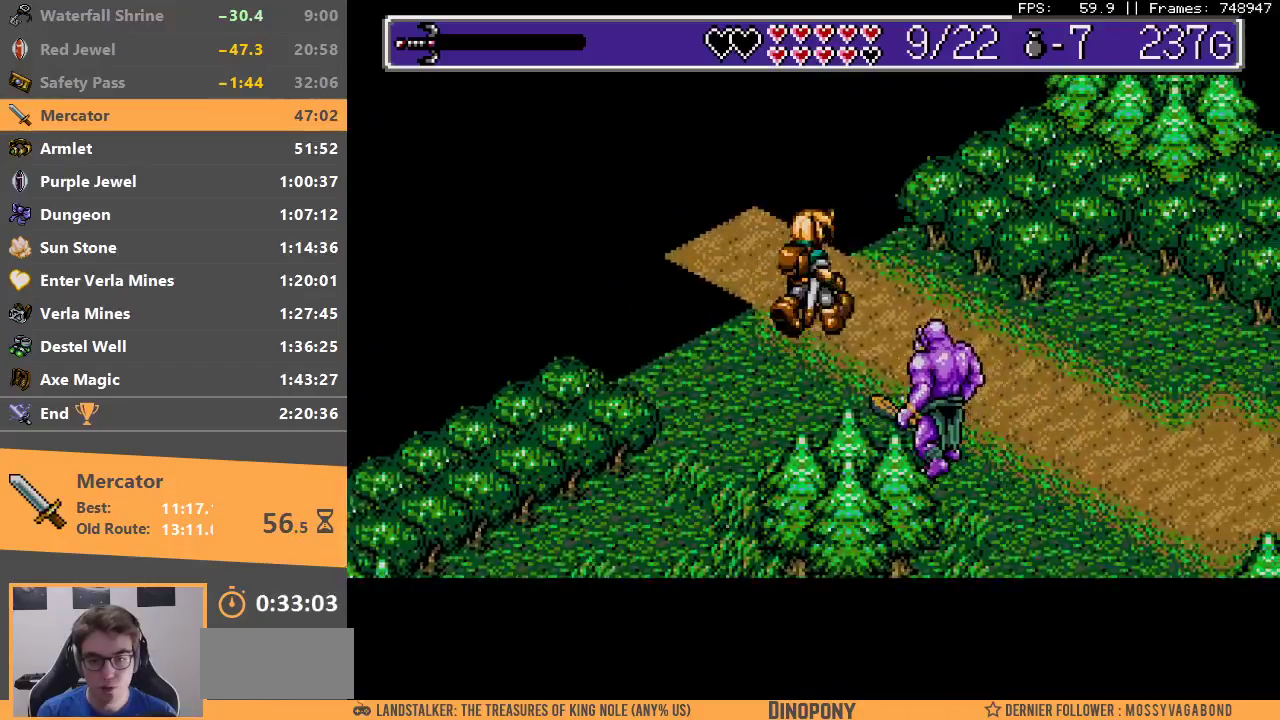
{"buttons": [], "events": []}
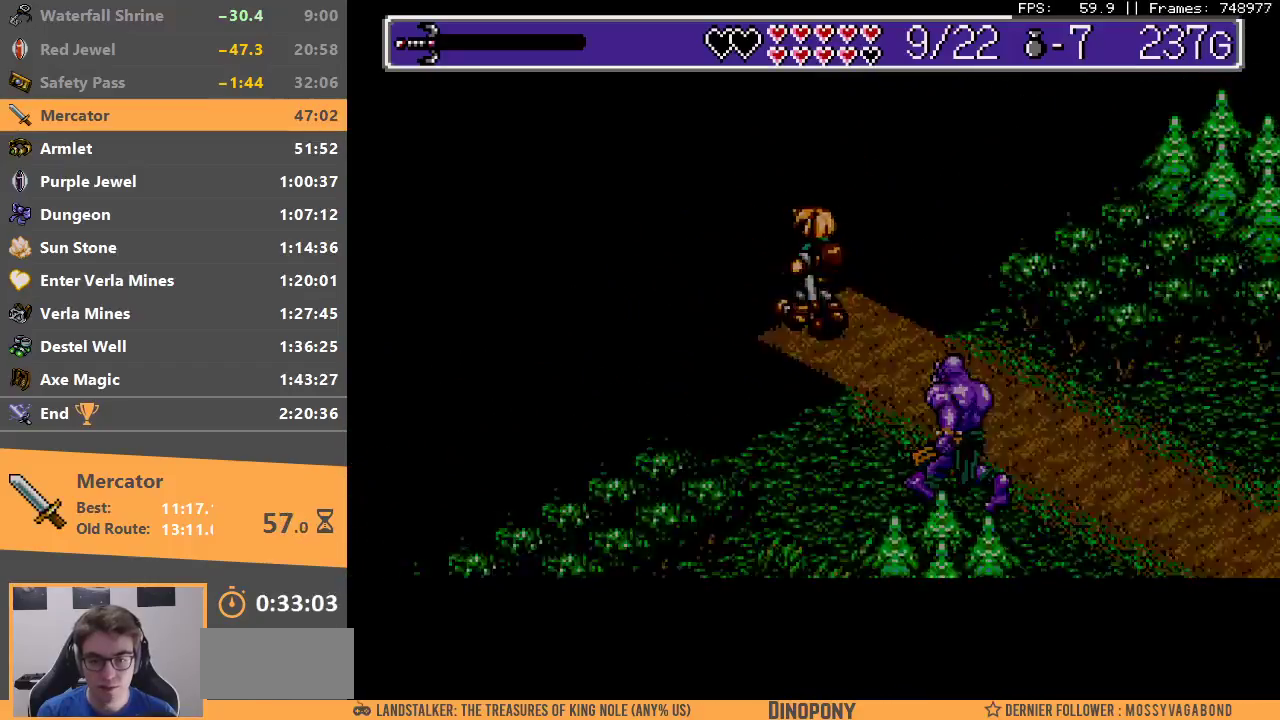
{"buttons": [], "events": [[33, "B", "down"], [150, "B", "up"], [233, "B", "down"], [300, "B", "up"], [400, "B", "down"], [483, "B", "up"]]}